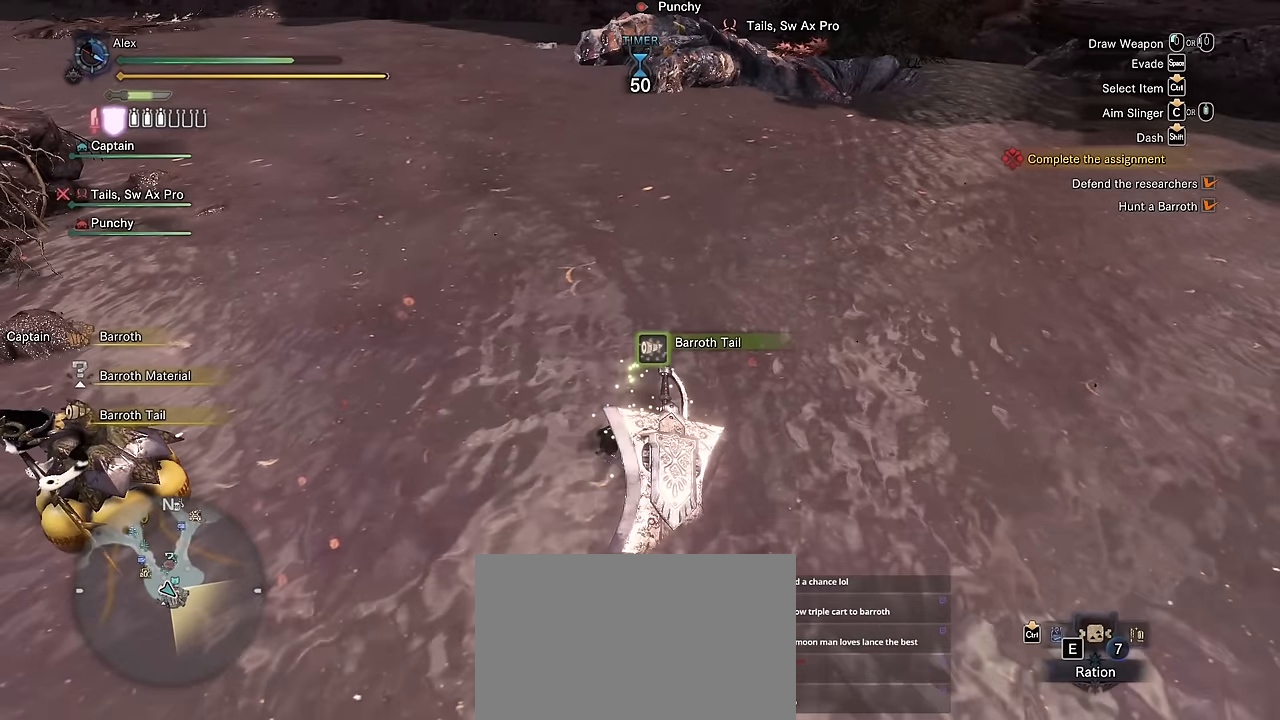
Gameplay with keyboard and mouse; each line is a JSON object with the keys and mouse buttons held at the frame after it. "events" lists presses ("down") and releases ("up") of "1", "2", "3", "4", "5", "a", "alt", "c", "caps_lock", "ctrl", "d", "e", "f", "g", "q", "r", "s", "shift", "space", "t", "tab", "v", "w", "x", "z", "mouse_left", "mouse_wheel" and "mouse_right" between this image and that frame as [ms after this image, input, new state], when the widget could be followed in between. "mouse_left", "mouse_wheel", "mouse_right" = the "left", "wheel", "right" buttons of the "mouse" list. No other keys are recorded. "wheel" means that the mouse wheel is clicked or scrolled. Not read: mouse_move.
{"keys": ["f"], "mouse": [], "events": [[50, "v", "up"]]}
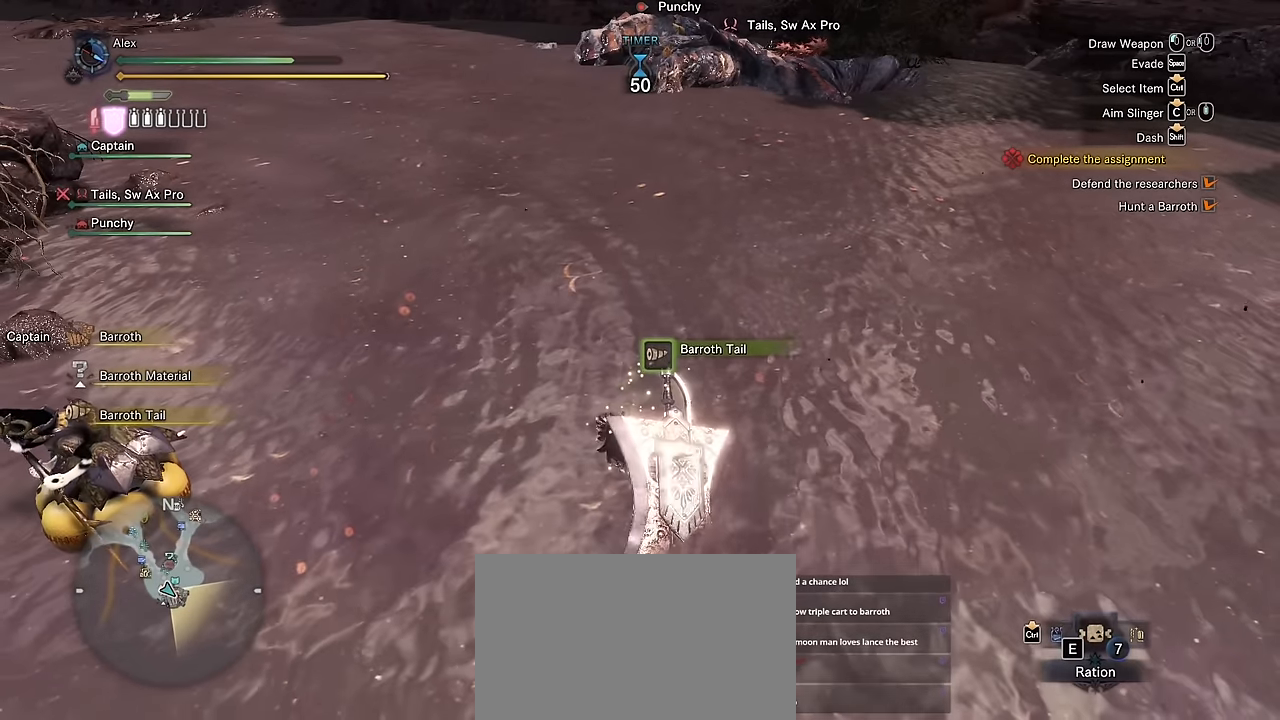
{"keys": ["f"], "mouse": [], "events": []}
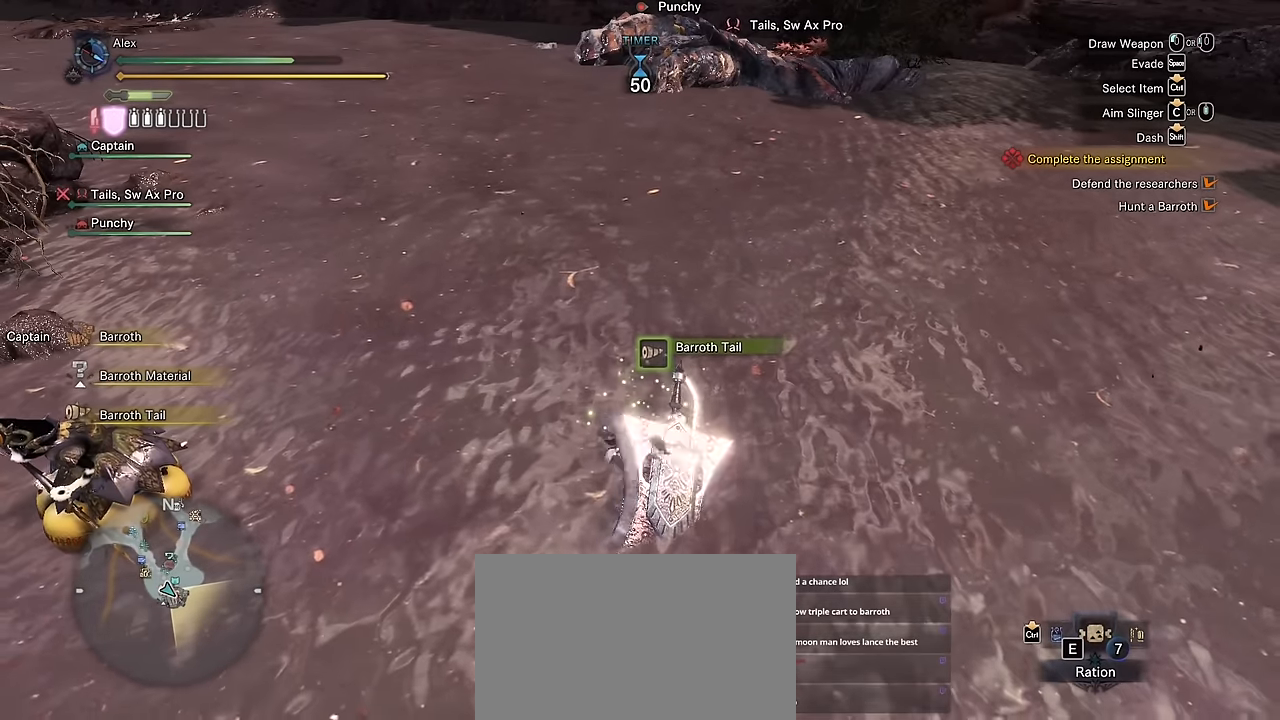
{"keys": ["f"], "mouse": [], "events": []}
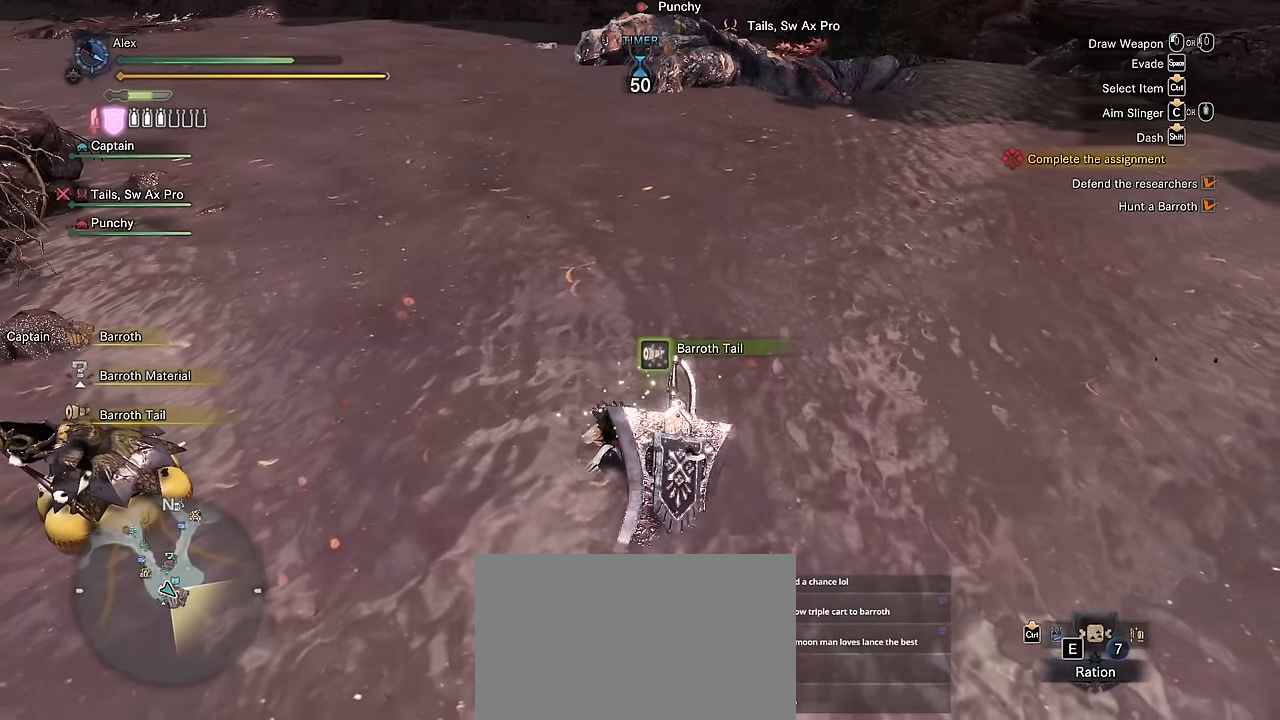
{"keys": ["f"], "mouse": [], "events": []}
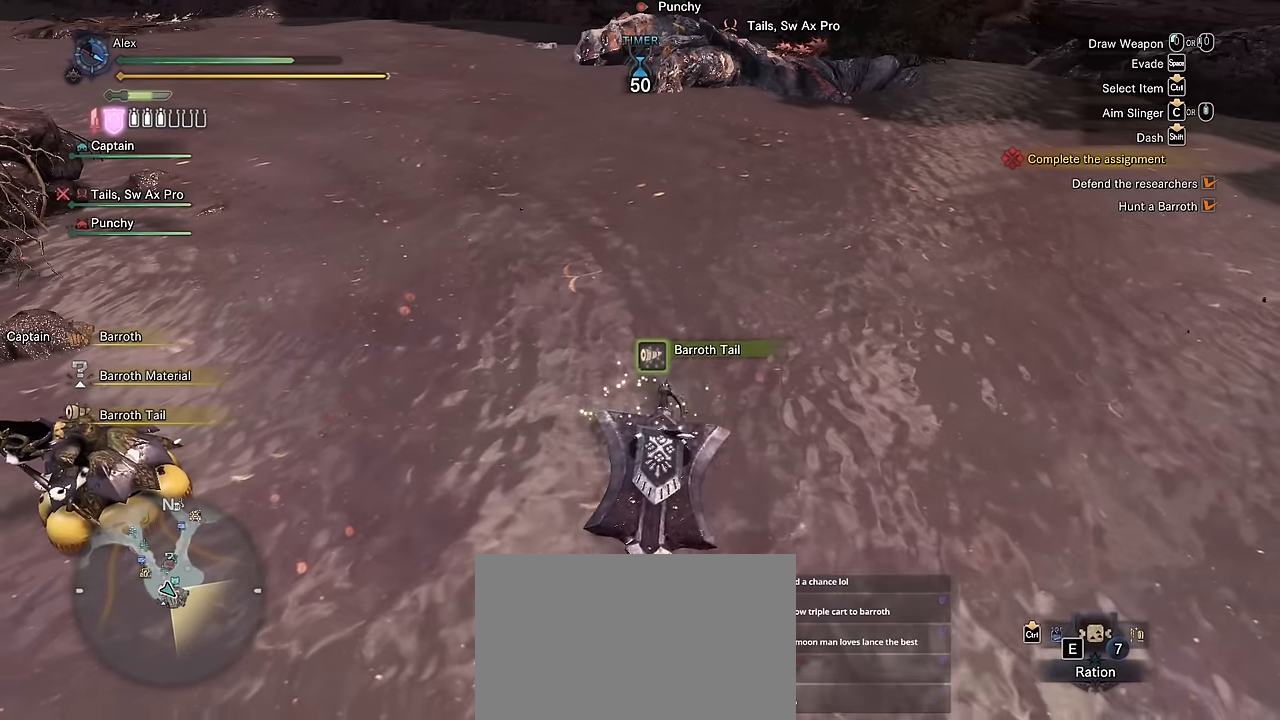
{"keys": ["v"], "mouse": [], "events": [[217, "f", "up"], [500, "v", "down"]]}
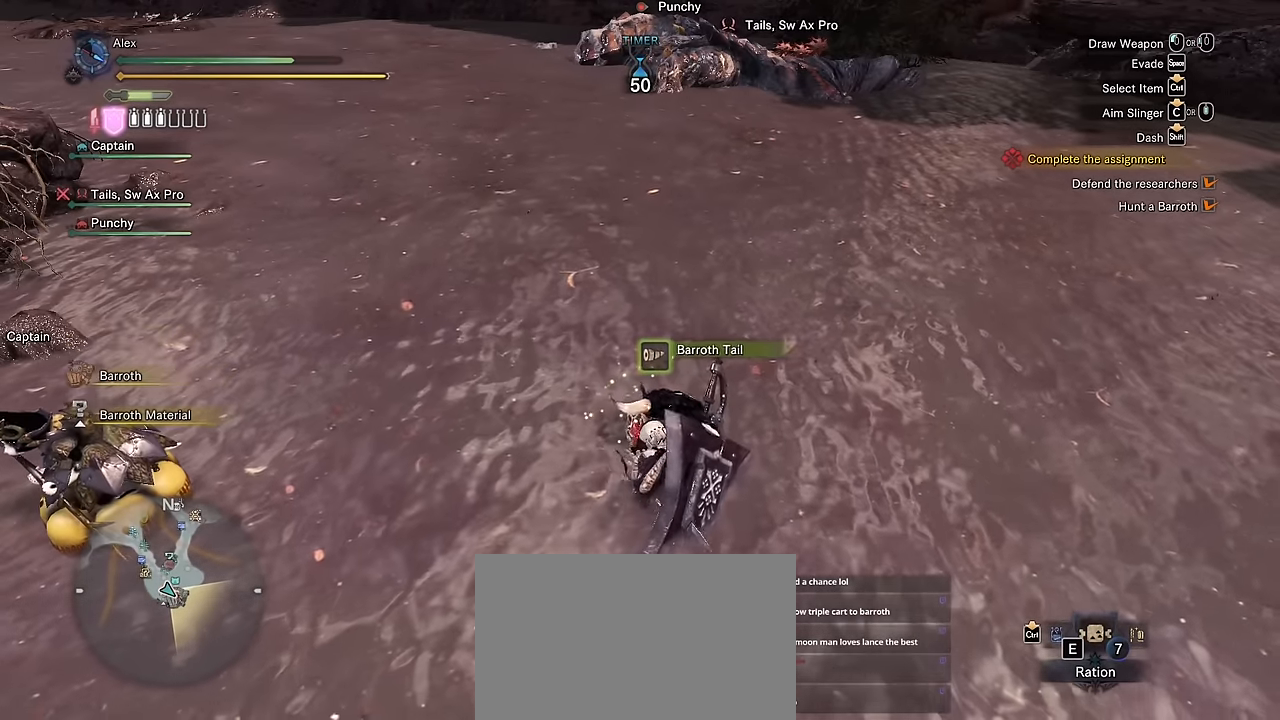
{"keys": ["v"], "mouse": [], "events": []}
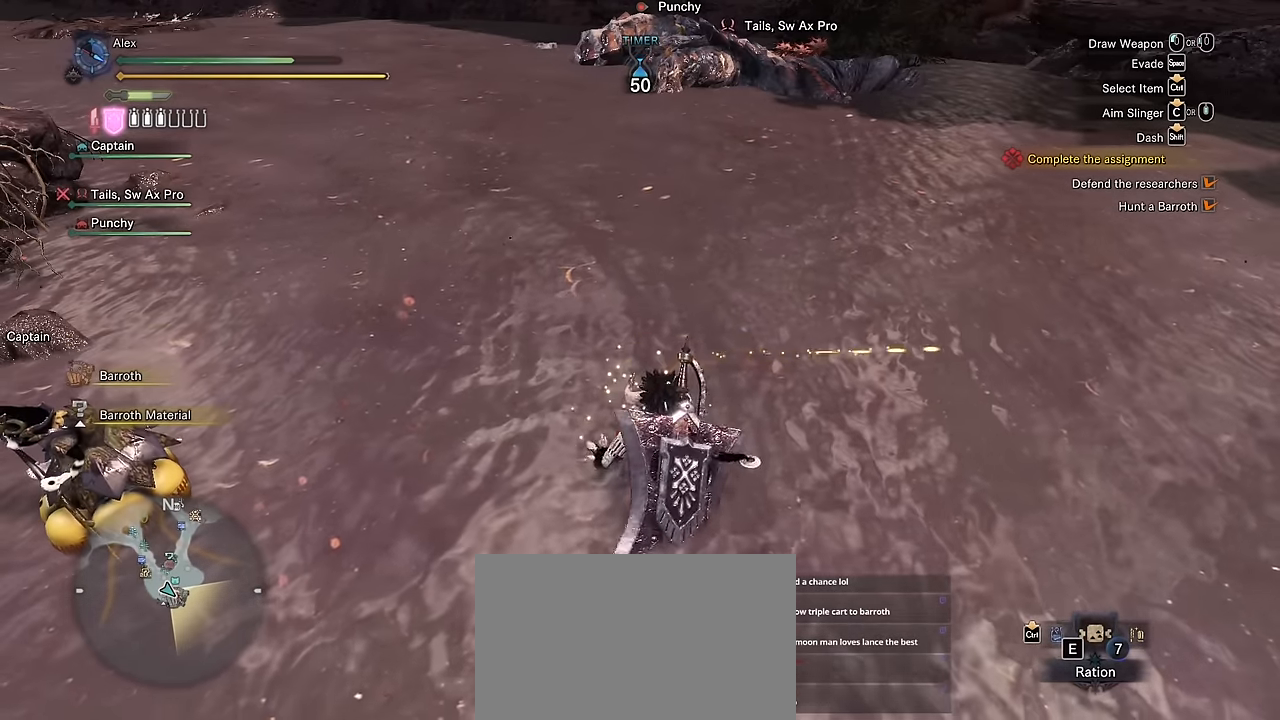
{"keys": ["v"], "mouse": [], "events": []}
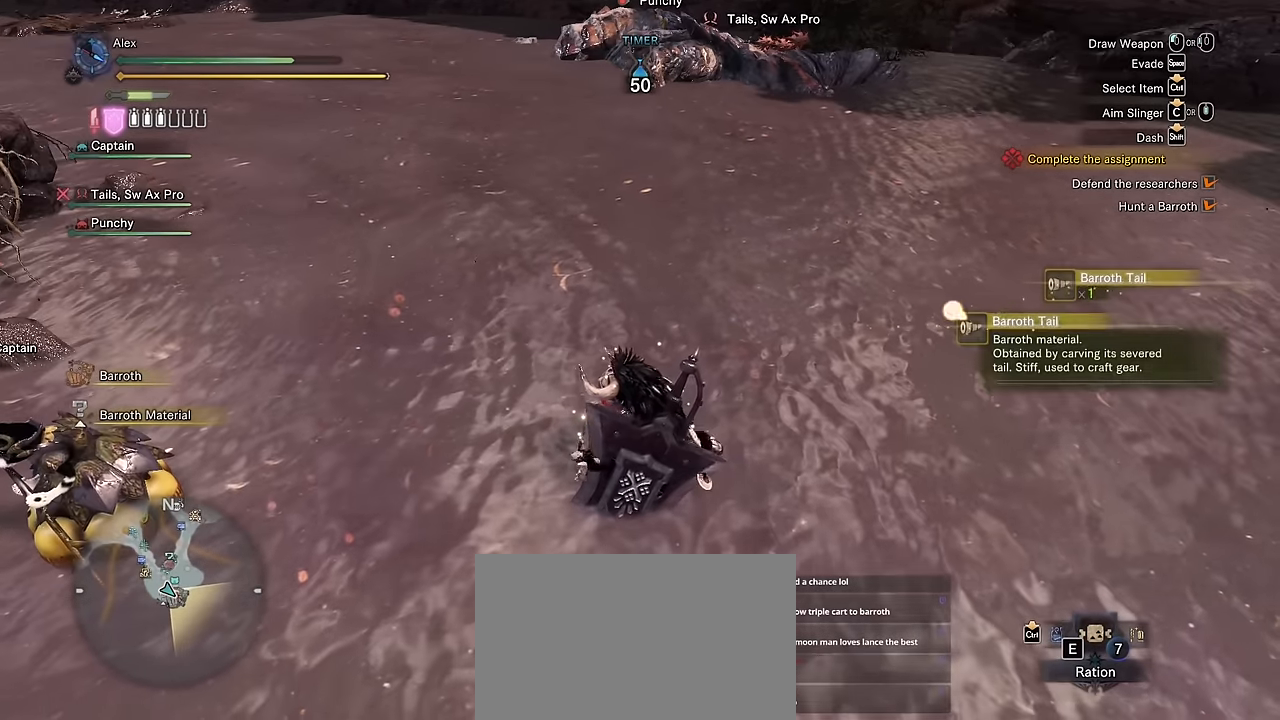
{"keys": ["f"], "mouse": [], "events": [[117, "v", "up"], [283, "f", "down"]]}
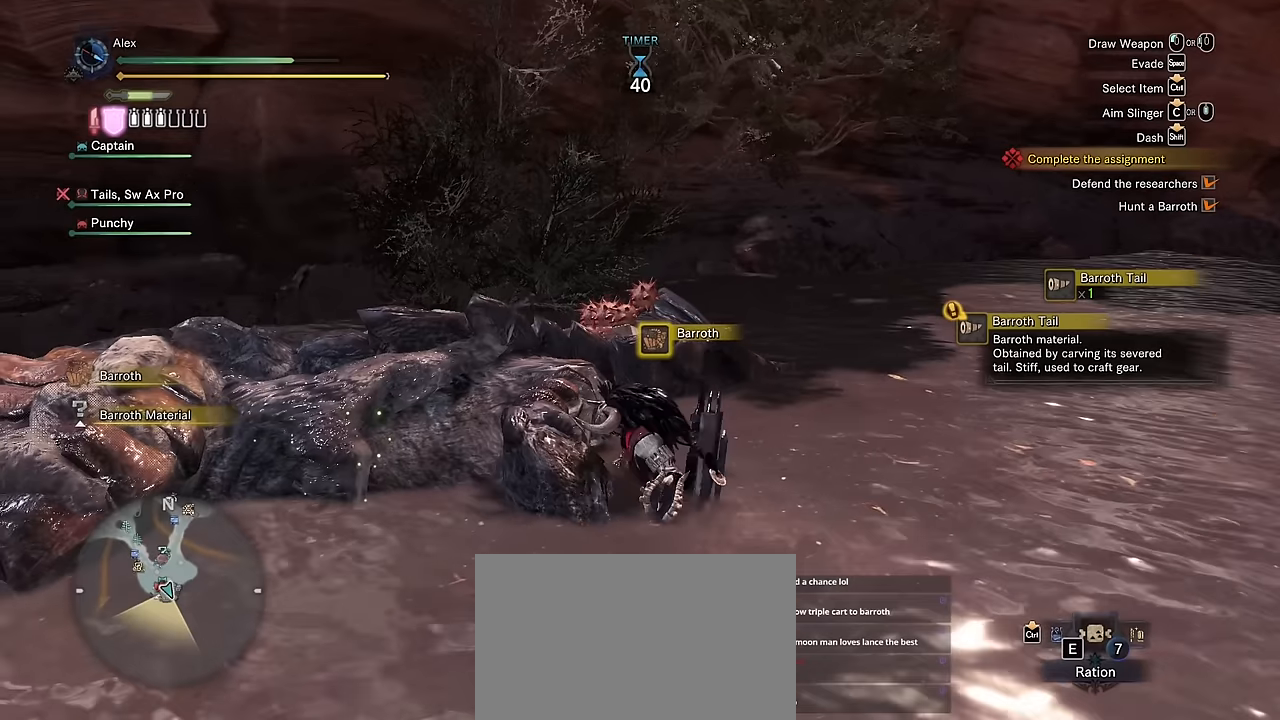
{"keys": ["f"], "mouse": [], "events": []}
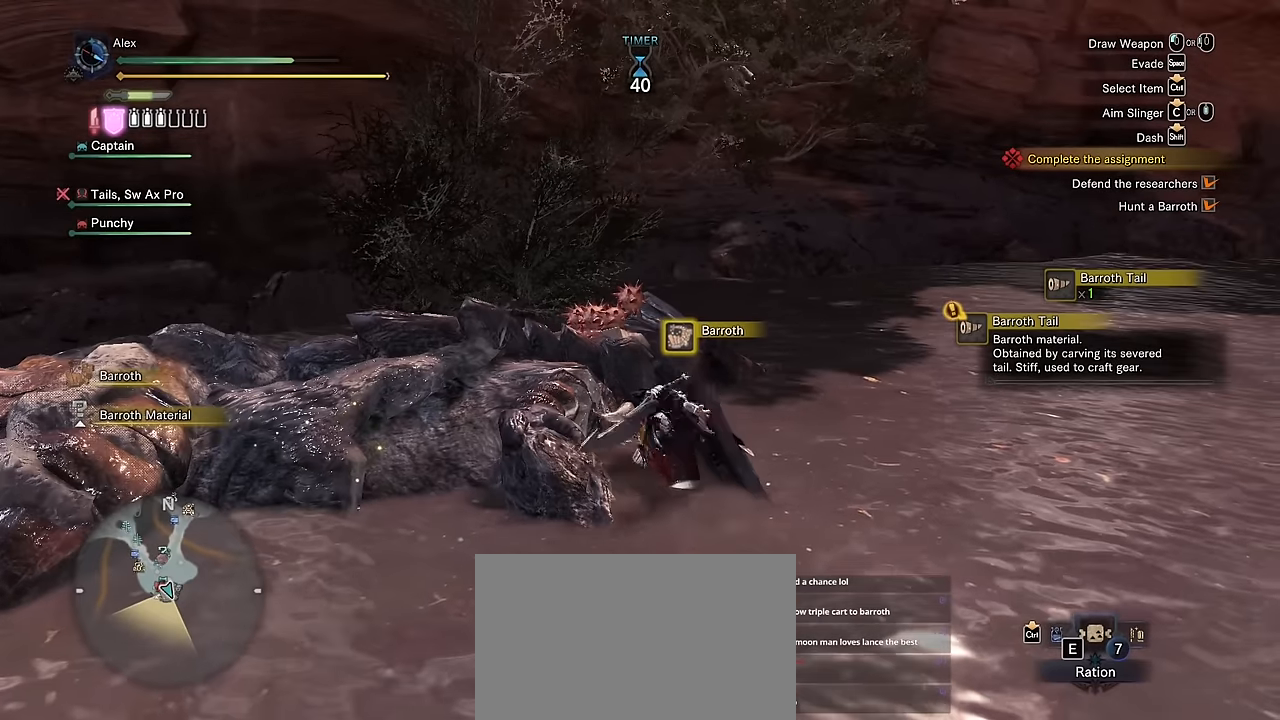
{"keys": ["f"], "mouse": [], "events": []}
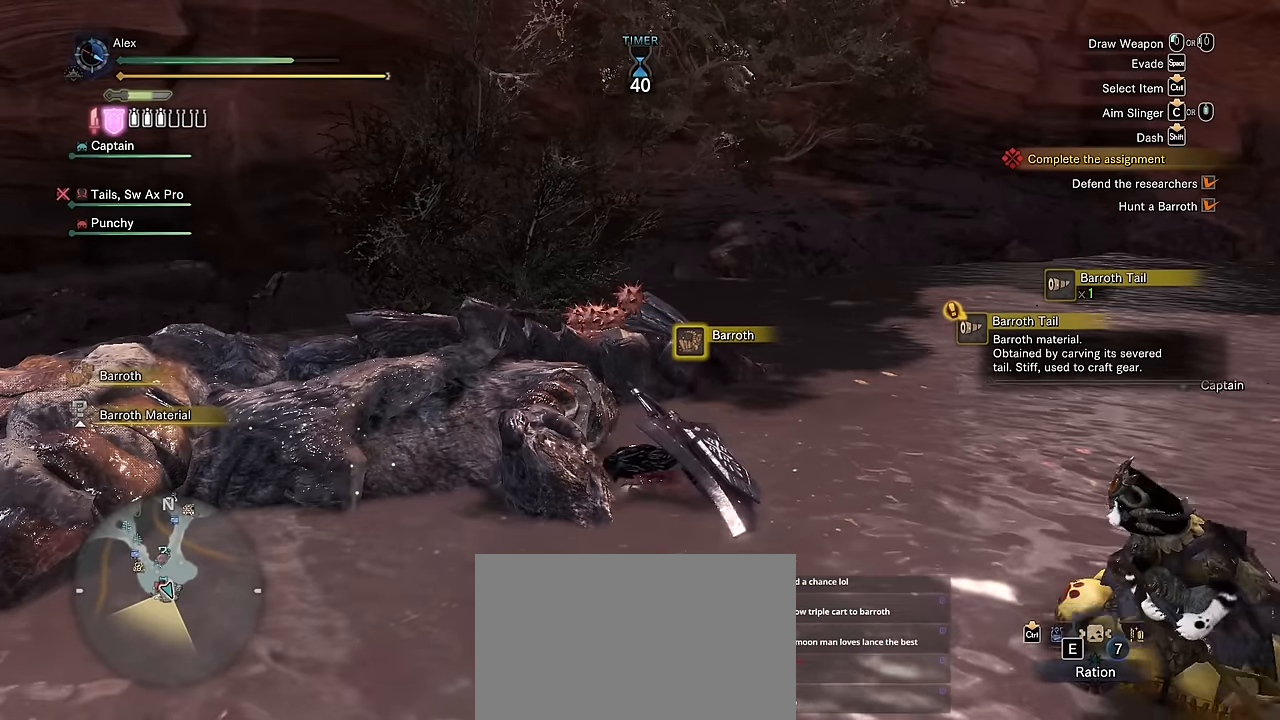
{"keys": ["f", "v"], "mouse": [], "events": [[267, "v", "down"]]}
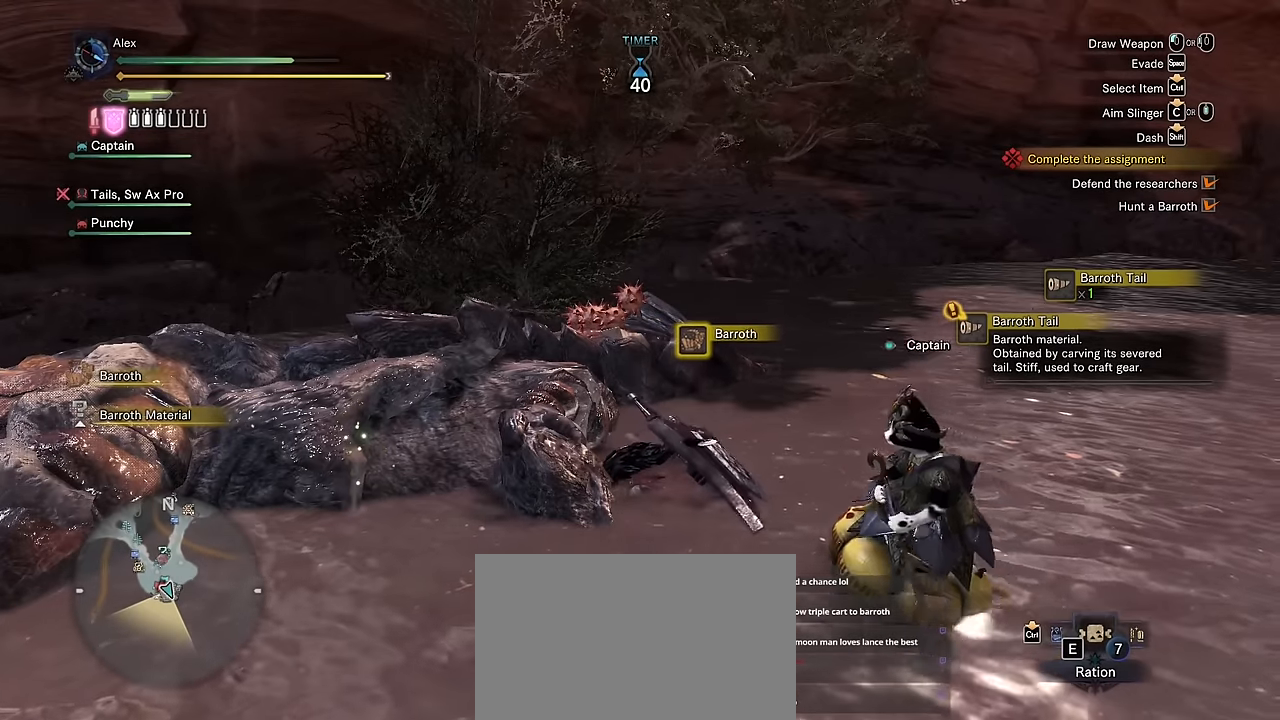
{"keys": ["f", "v"], "mouse": [], "events": []}
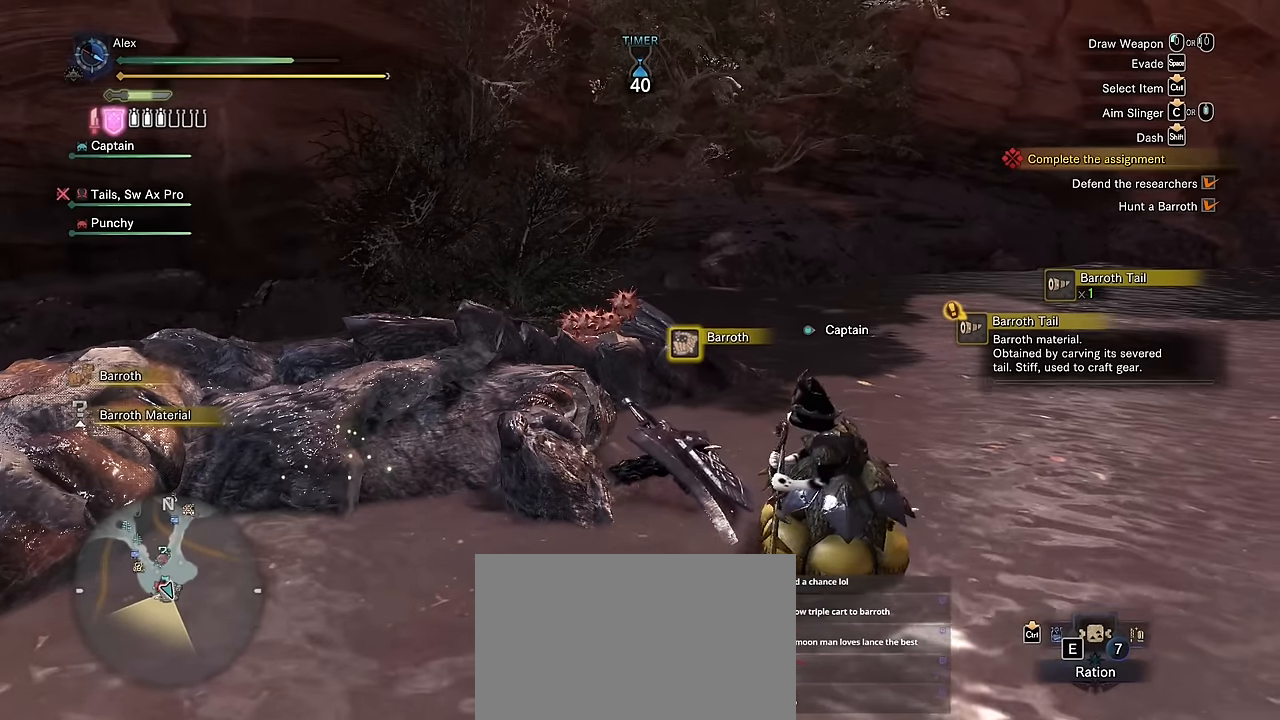
{"keys": ["f"], "mouse": [], "events": [[350, "v", "up"]]}
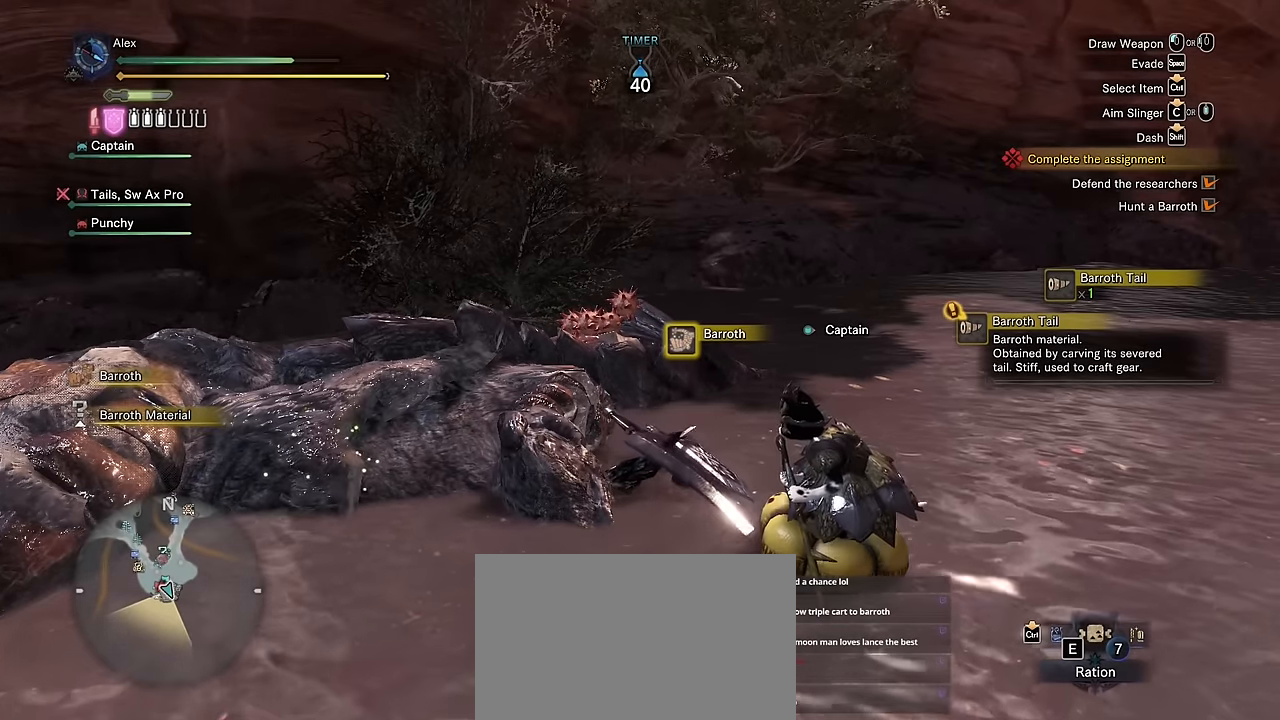
{"keys": ["f"], "mouse": [], "events": []}
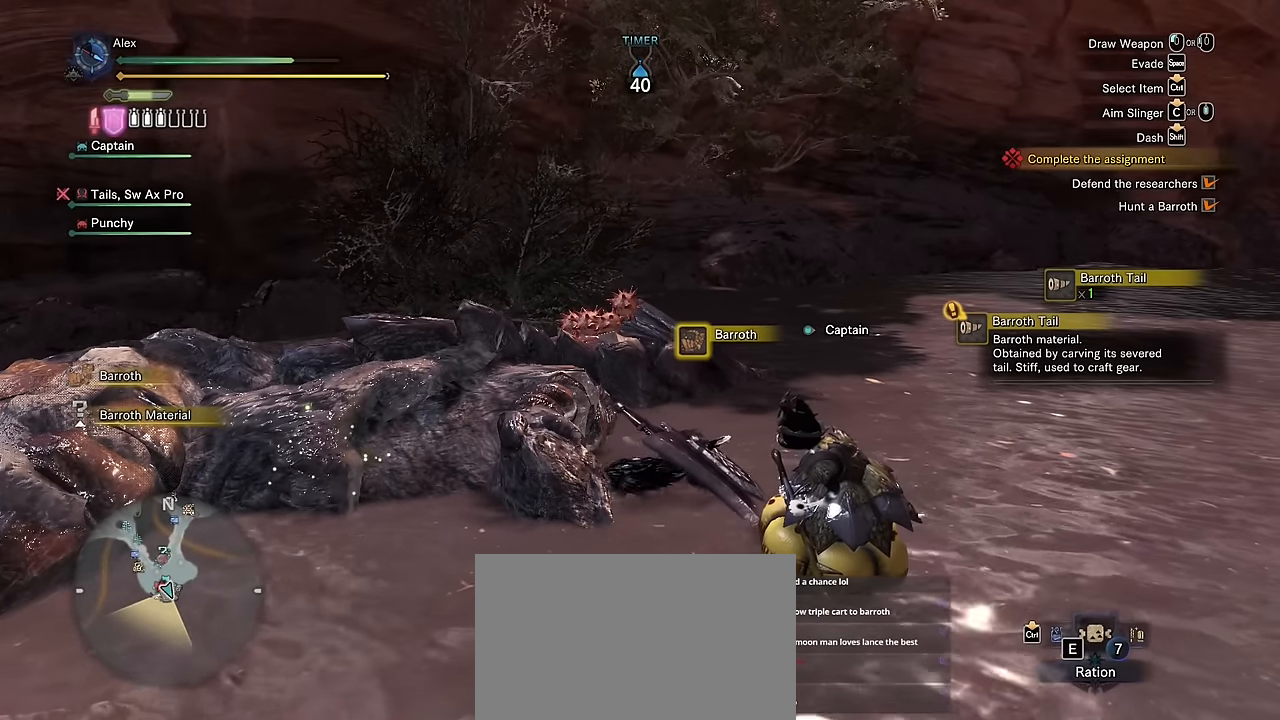
{"keys": ["f"], "mouse": [], "events": []}
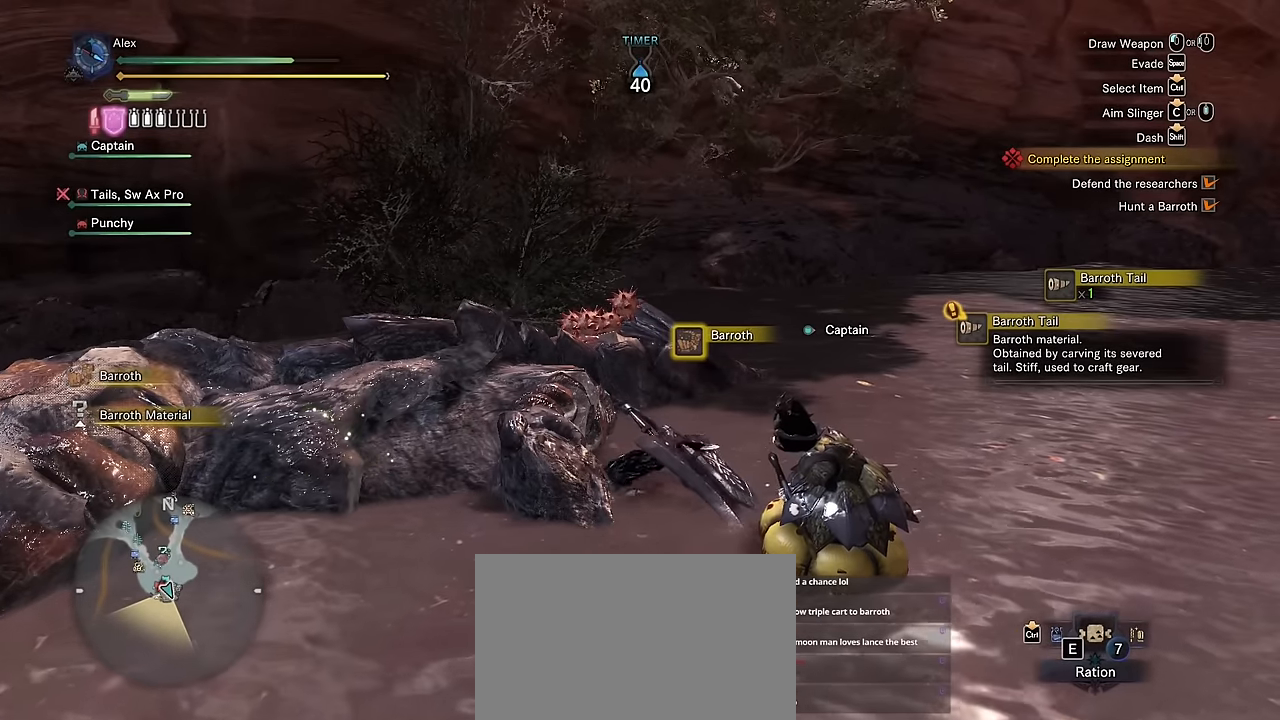
{"keys": ["f"], "mouse": [], "events": []}
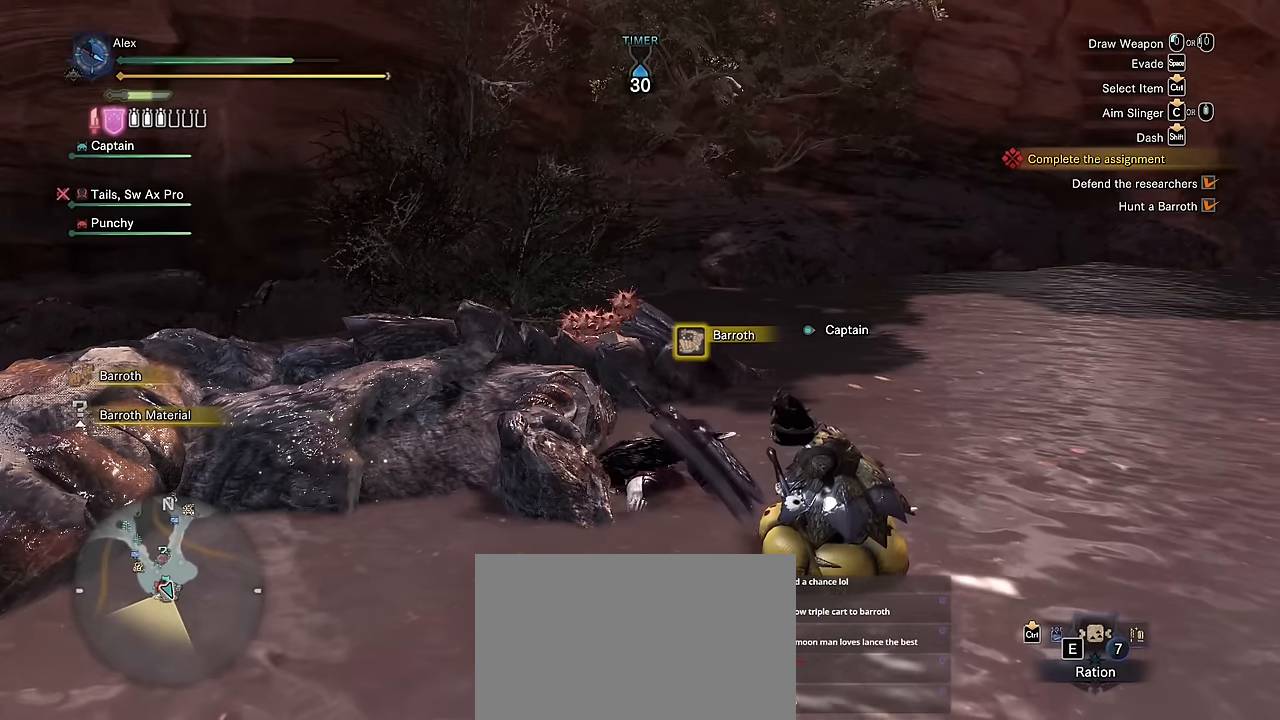
{"keys": ["f"], "mouse": [], "events": []}
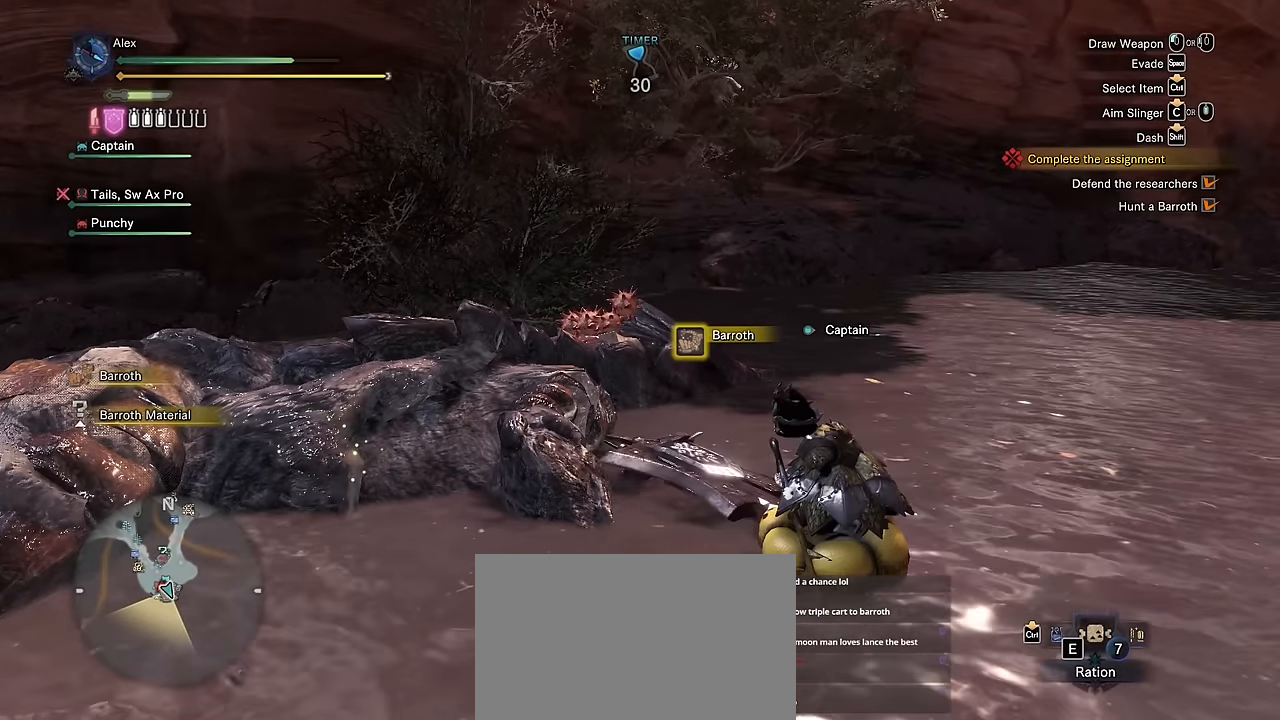
{"keys": ["f"], "mouse": [], "events": []}
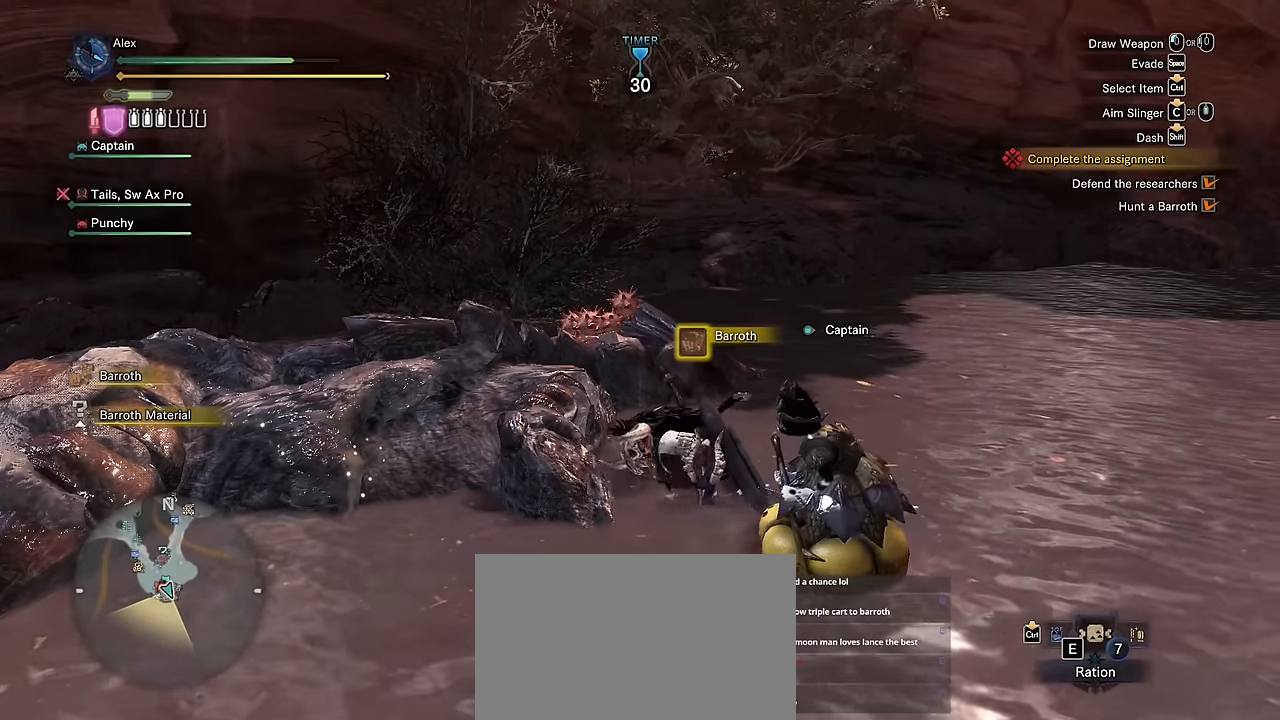
{"keys": ["f", "v"], "mouse": [], "events": [[451, "v", "down"]]}
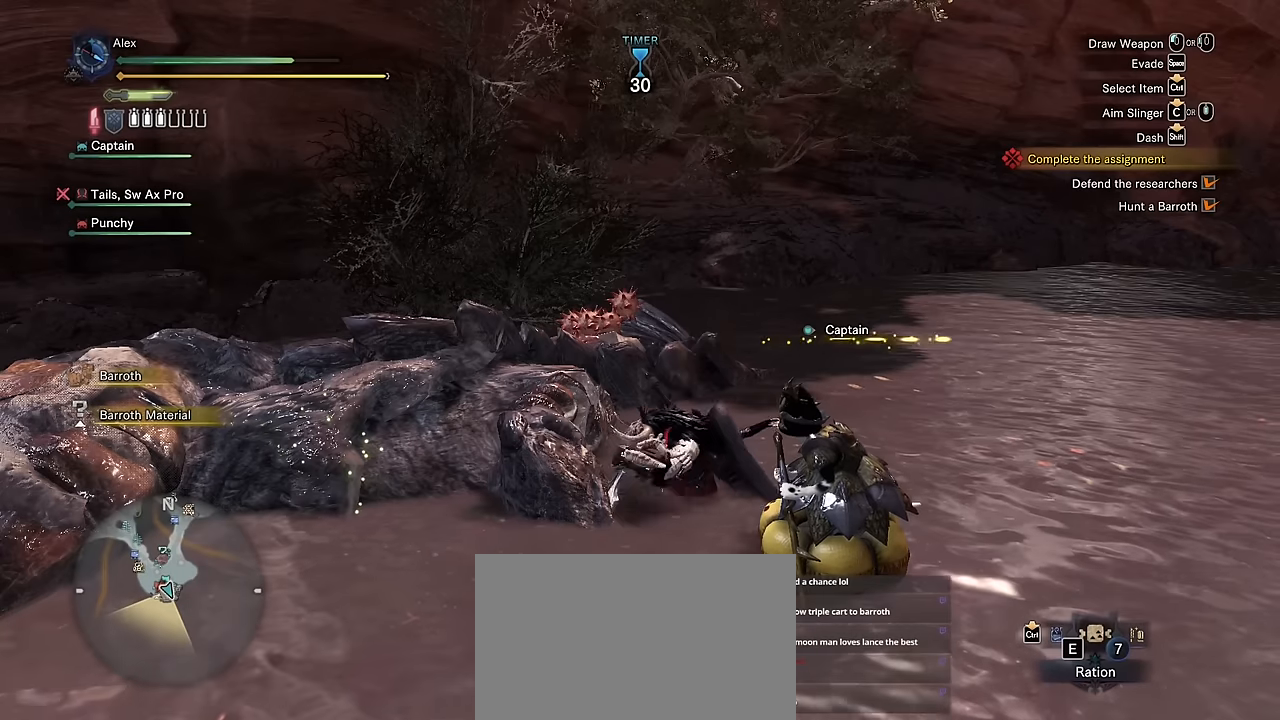
{"keys": ["f", "v"], "mouse": [], "events": []}
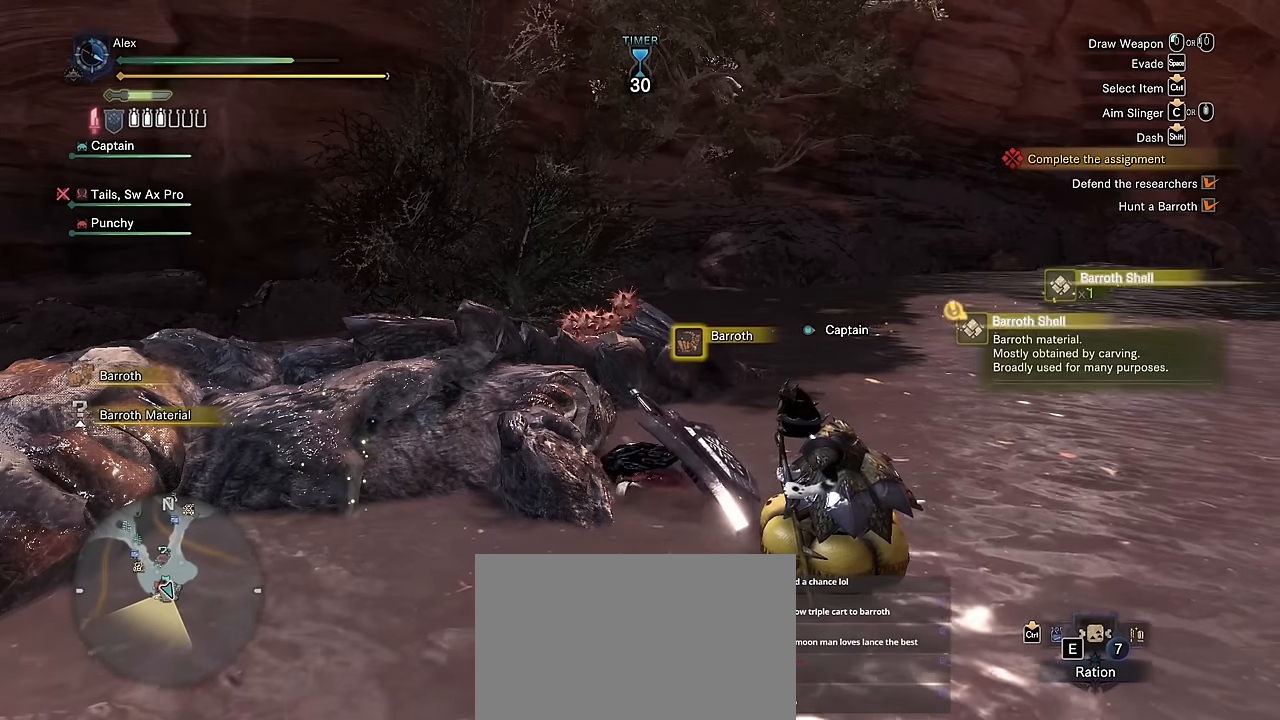
{"keys": ["f", "v"], "mouse": [], "events": []}
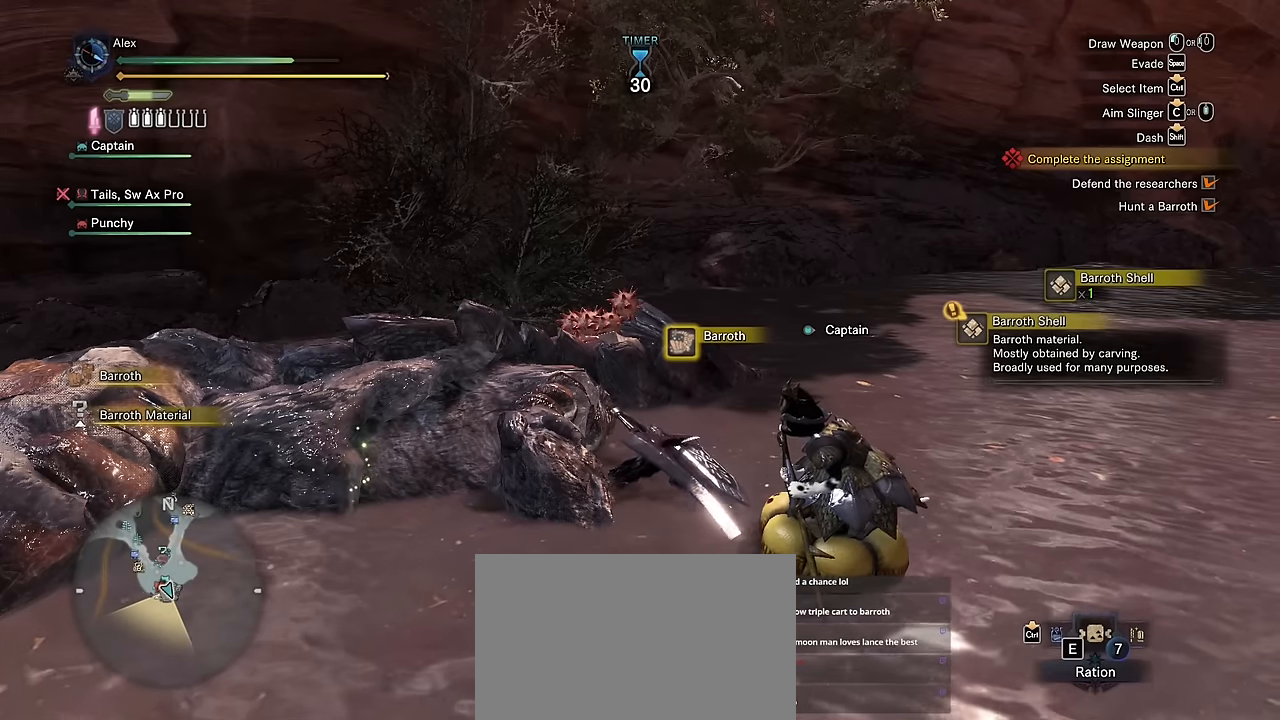
{"keys": ["f", "v"], "mouse": [], "events": []}
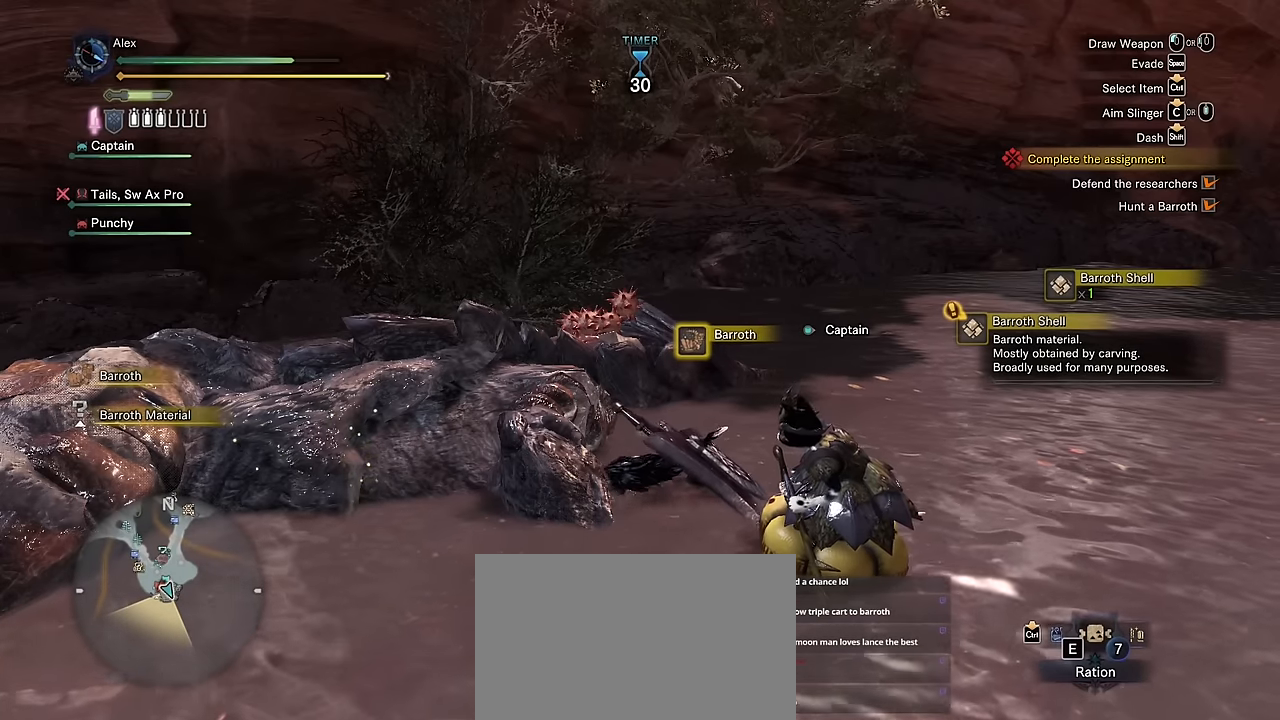
{"keys": ["f", "v"], "mouse": [], "events": []}
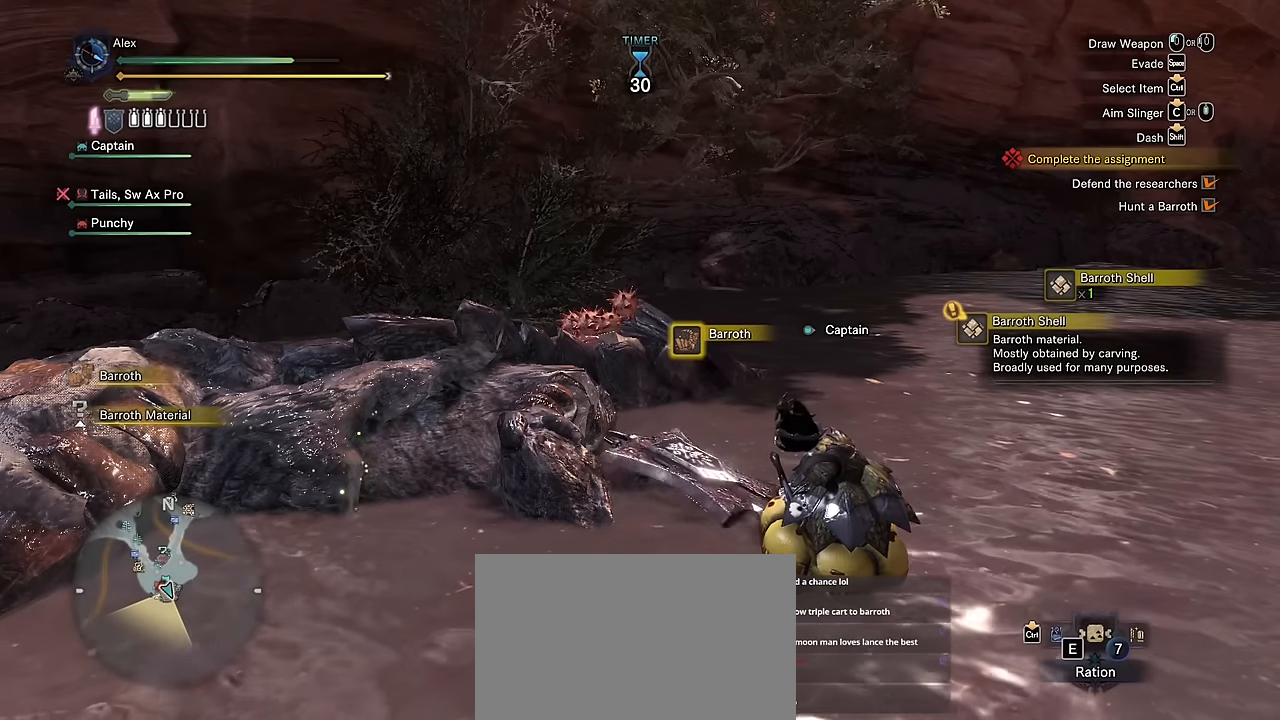
{"keys": ["f", "v"], "mouse": [], "events": []}
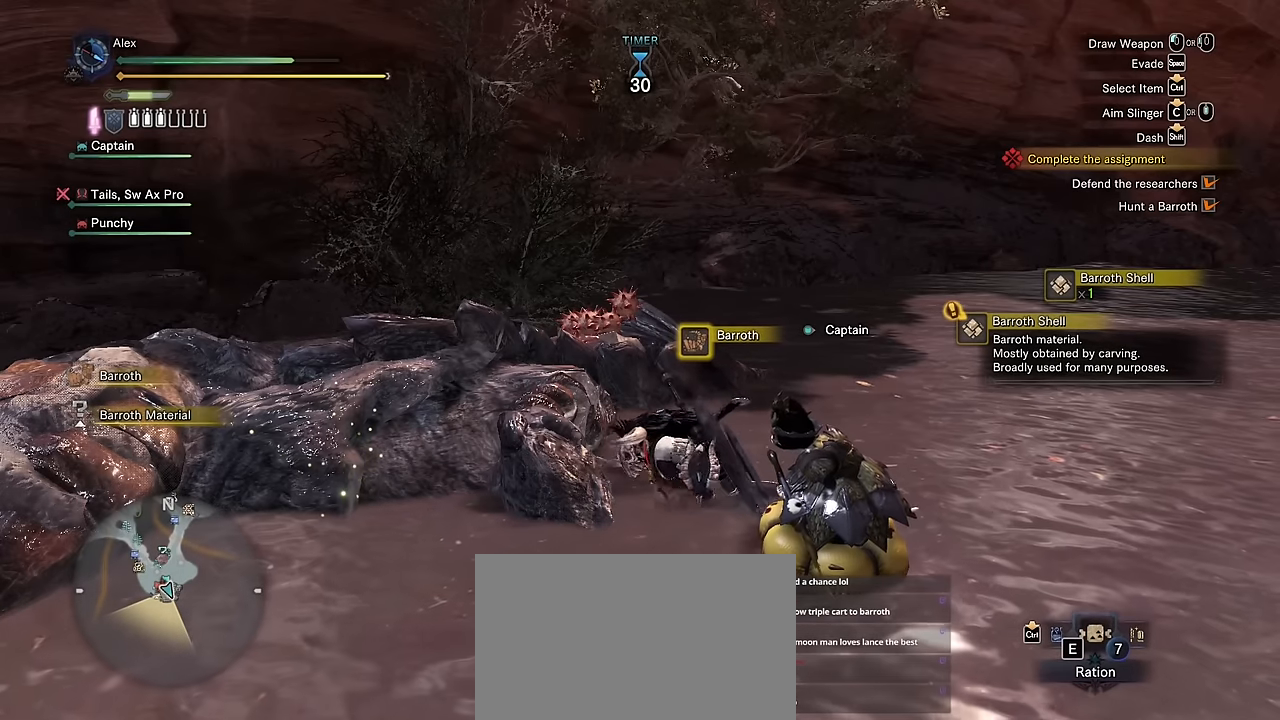
{"keys": ["f", "v"], "mouse": [], "events": []}
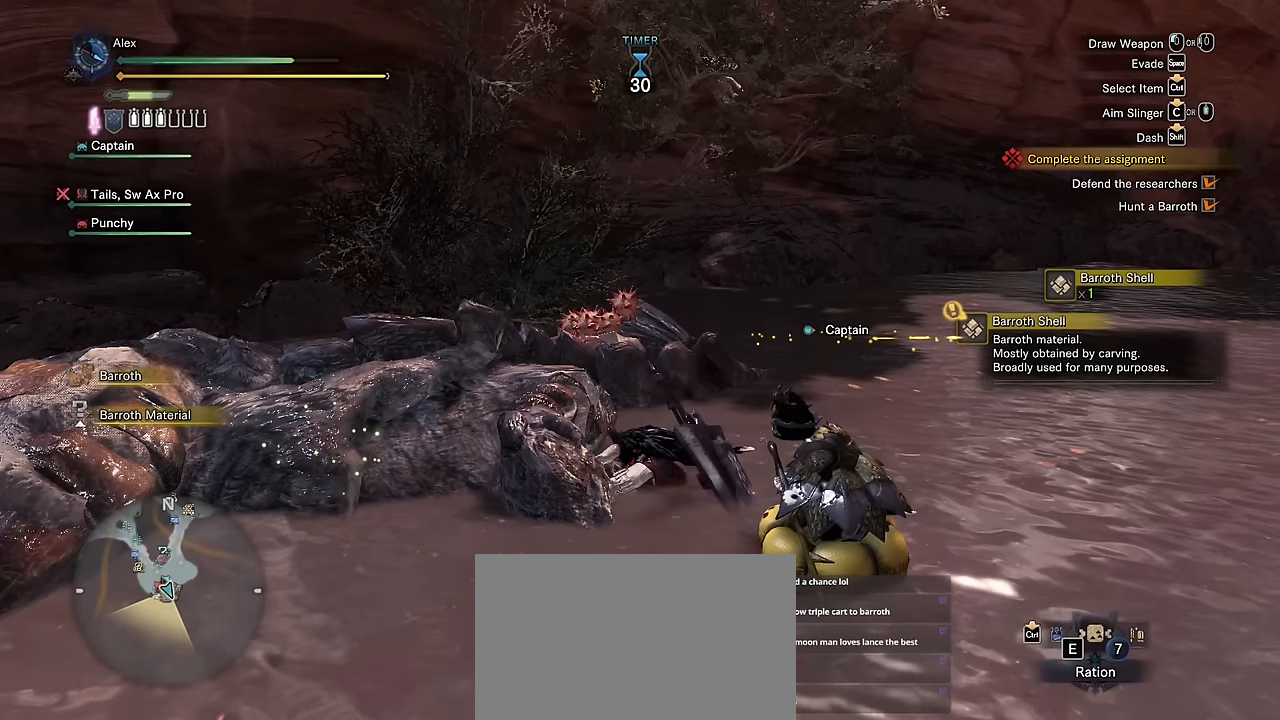
{"keys": ["f"], "mouse": [], "events": [[133, "v", "up"]]}
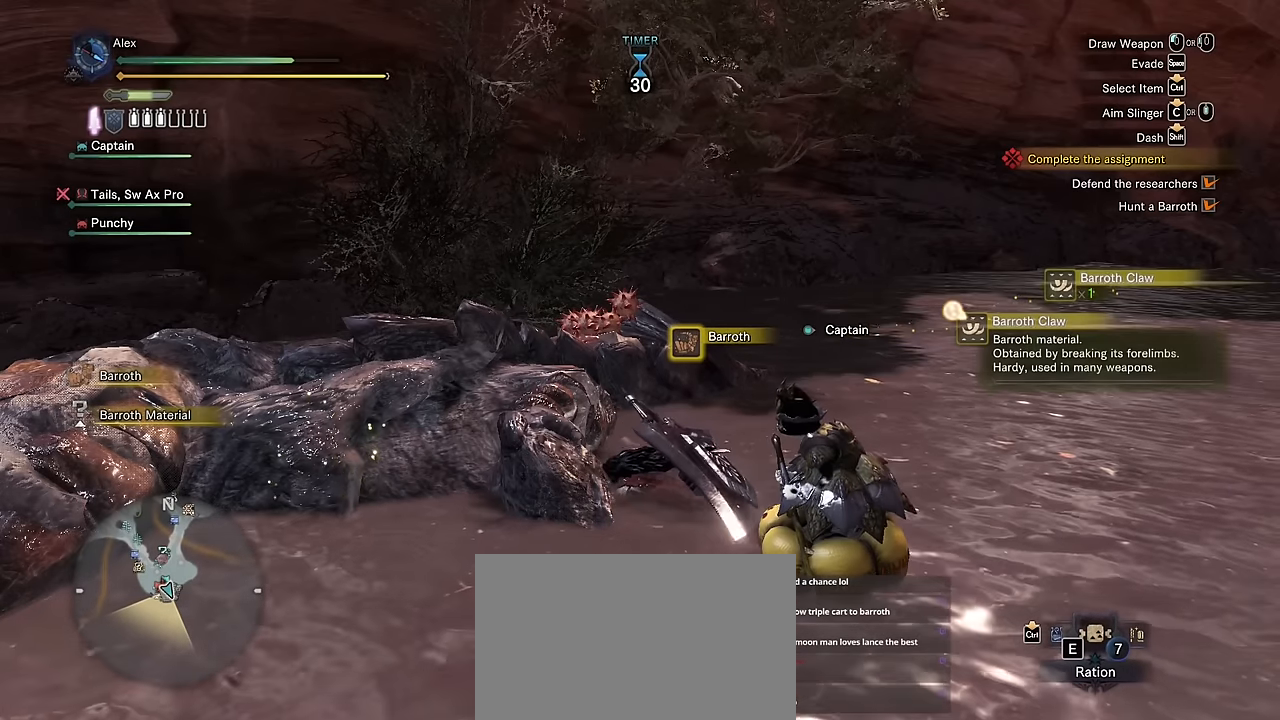
{"keys": ["f"], "mouse": [], "events": []}